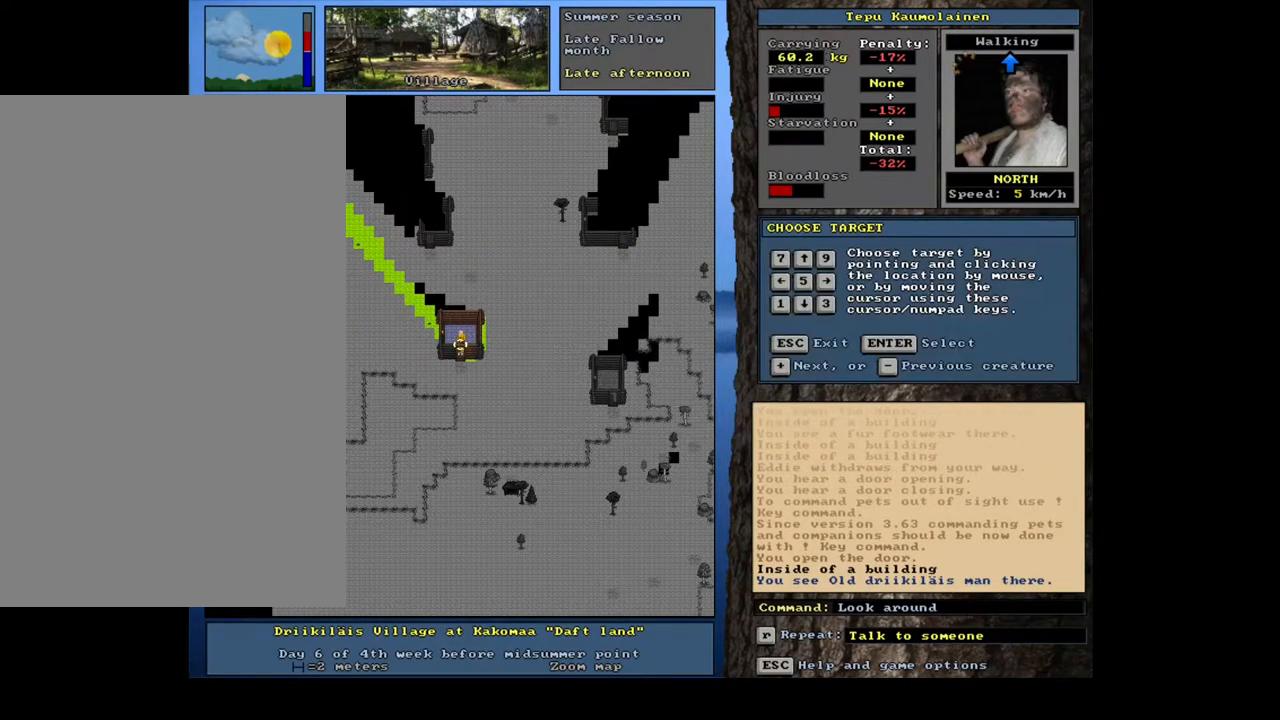
Gameplay with keyboard and mouse; each line is a JSON object with the keys and mouse buttons held at the frame after it. "events" lists presses ("down") and releases ("up") of ".", "/", "0", "1", "2", "3", "4", "5", "6", "7", "8", "9", "a", "alt_l", "alt_r", "b", "backslash", "backspace", "c", "caps_lock", "comma", "ctrl_l", "ctrl_r", "d", "down", "e", "equals", "escape", "f", "f1", "f10", "f11", "f12", "f2", "f3", "f4", "f5", "f6", "f7", "f8", "f9", "g", "h", "i", "j", "k", "l", "lbracket", "left", "m", "minus", "n", "num0", "num1", "num2", "num3", "num4", "num5", "num6", "num7", "num8", "num9", "o", "p", "q", "quote", "r", "rbracket", "return", "right", "s", "semicolon", "shift_l", "shift_r", "space", "super", "t", "tilde", "u", "up", "v", "w", "x", "y", "z", "mouse_left", "mouse_wheel", "mouse_right", "mouse_mb4" and "mouse_mb5" between this image and that frame as [ms after this image, input, new state], when the widget could be followed in between. "mouse_left", "mouse_wheel", "mouse_right", "mouse_mb4", "mouse_mb5" = the "left", "wheel", "right", "mb4", "mb5" buttons of the "mouse" list. No other keys are recorded. "wheel" means that the mouse wheel is clicked or scrolled. Mouse movement is not recorded. Not read: other_keys tab.
{"keys": [], "mouse": [], "events": [[117, "num6", "up"]]}
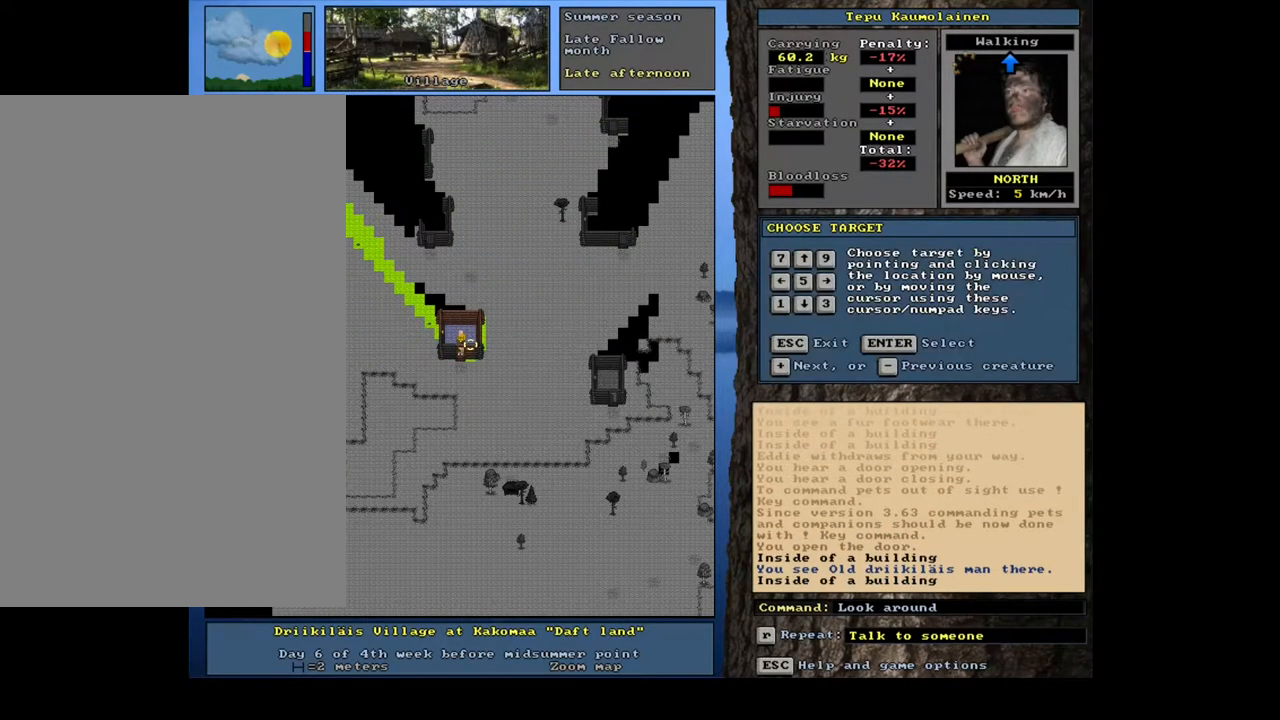
{"keys": ["num4"], "mouse": [], "events": [[183, "num8", "down"], [267, "num8", "up"], [500, "num4", "down"]]}
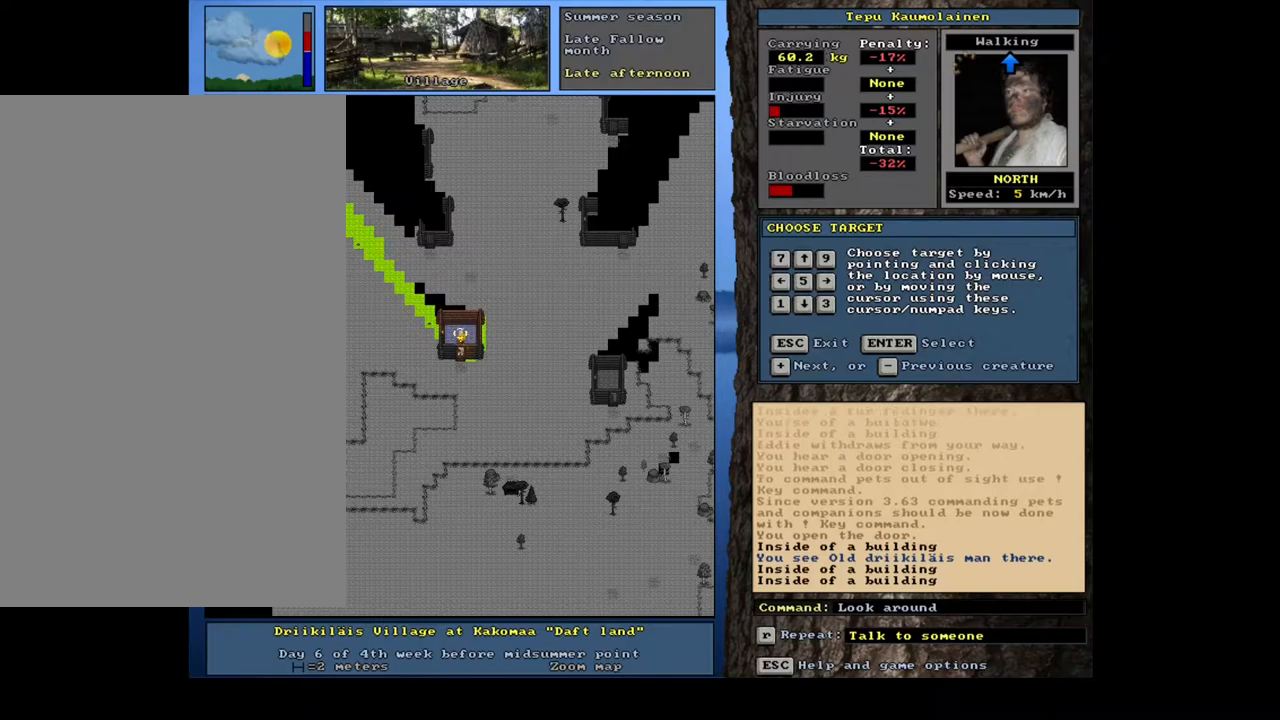
{"keys": ["num4"], "mouse": [], "events": [[83, "num4", "up"], [217, "num4", "down"], [300, "num4", "up"], [450, "num4", "down"]]}
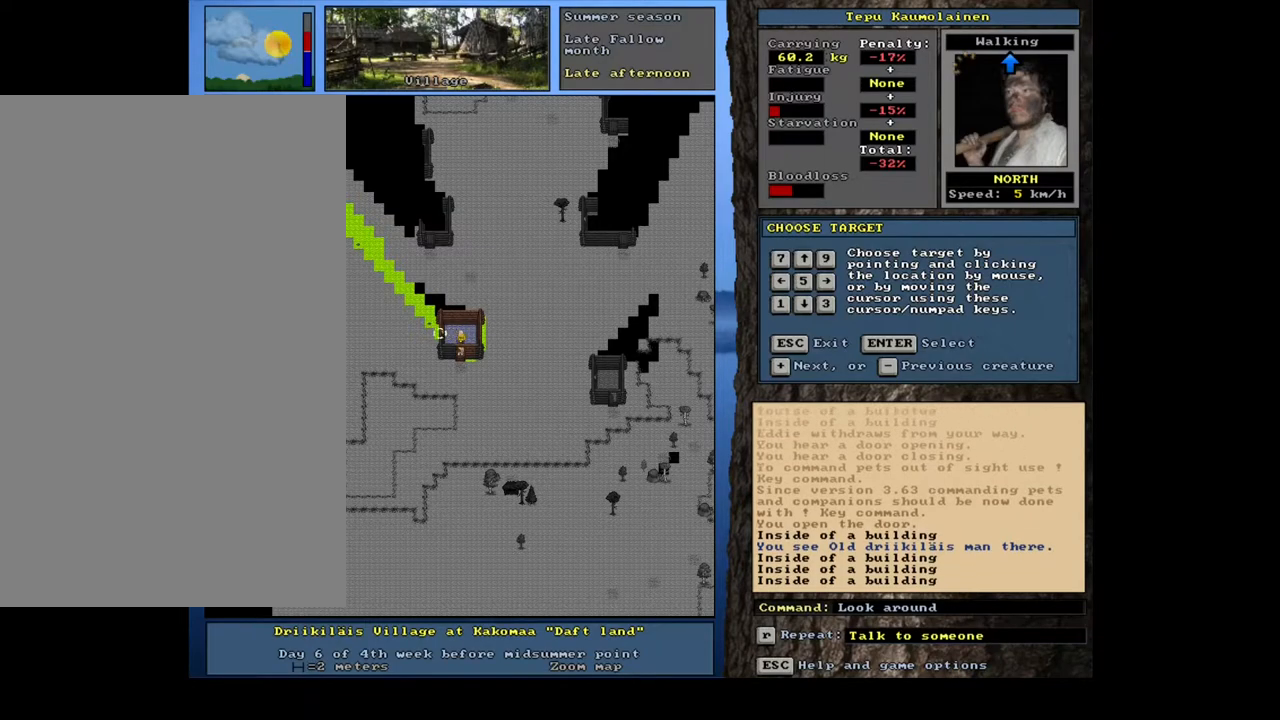
{"keys": [], "mouse": [], "events": [[33, "num4", "up"], [267, "escape", "down"], [350, "escape", "up"]]}
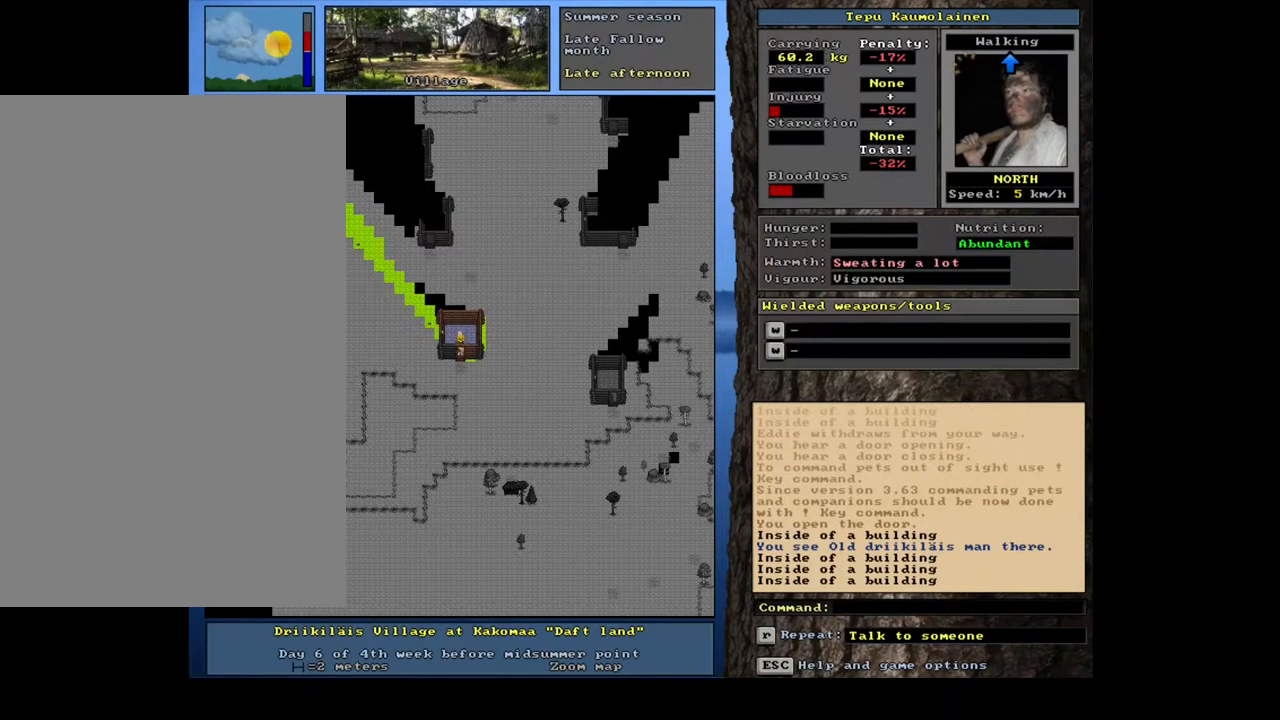
{"keys": ["ctrl_l", "num2"], "mouse": [], "events": [[117, "ctrl_l", "down"], [217, "num2", "down"], [317, "num2", "up"], [383, "num2", "down"]]}
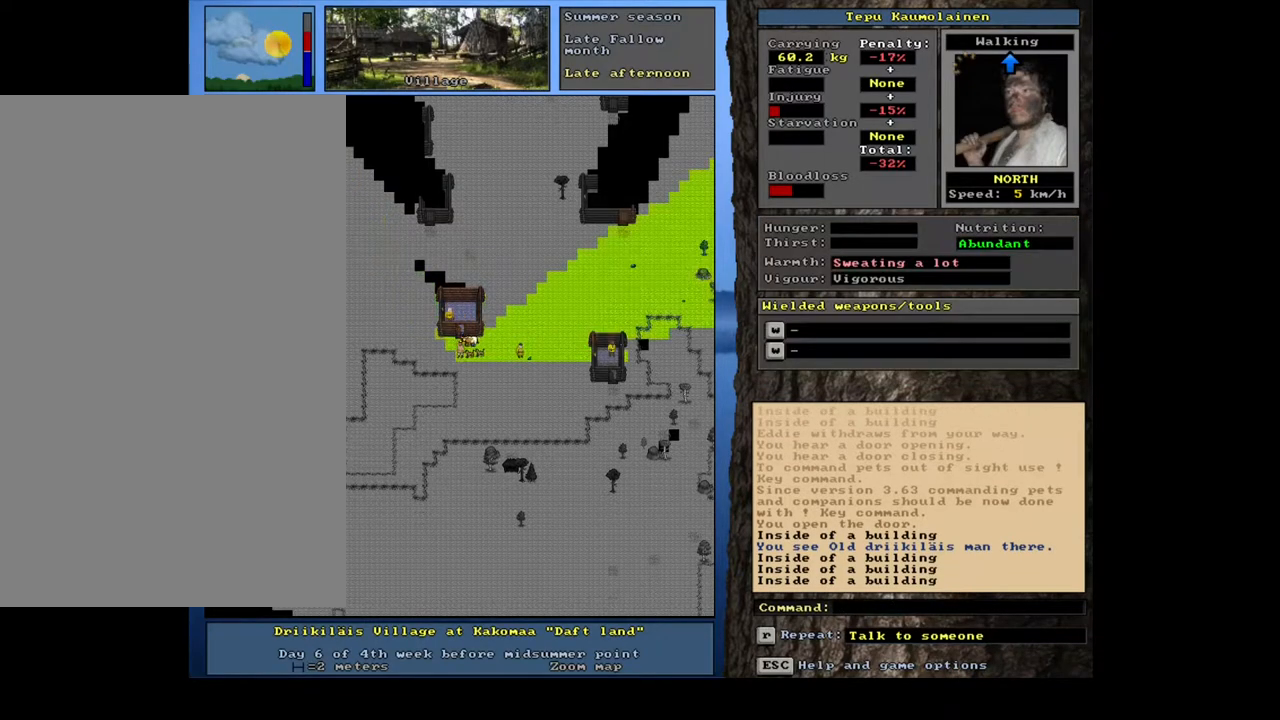
{"keys": [], "mouse": [], "events": [[17, "num2", "up"], [267, "ctrl_l", "up"]]}
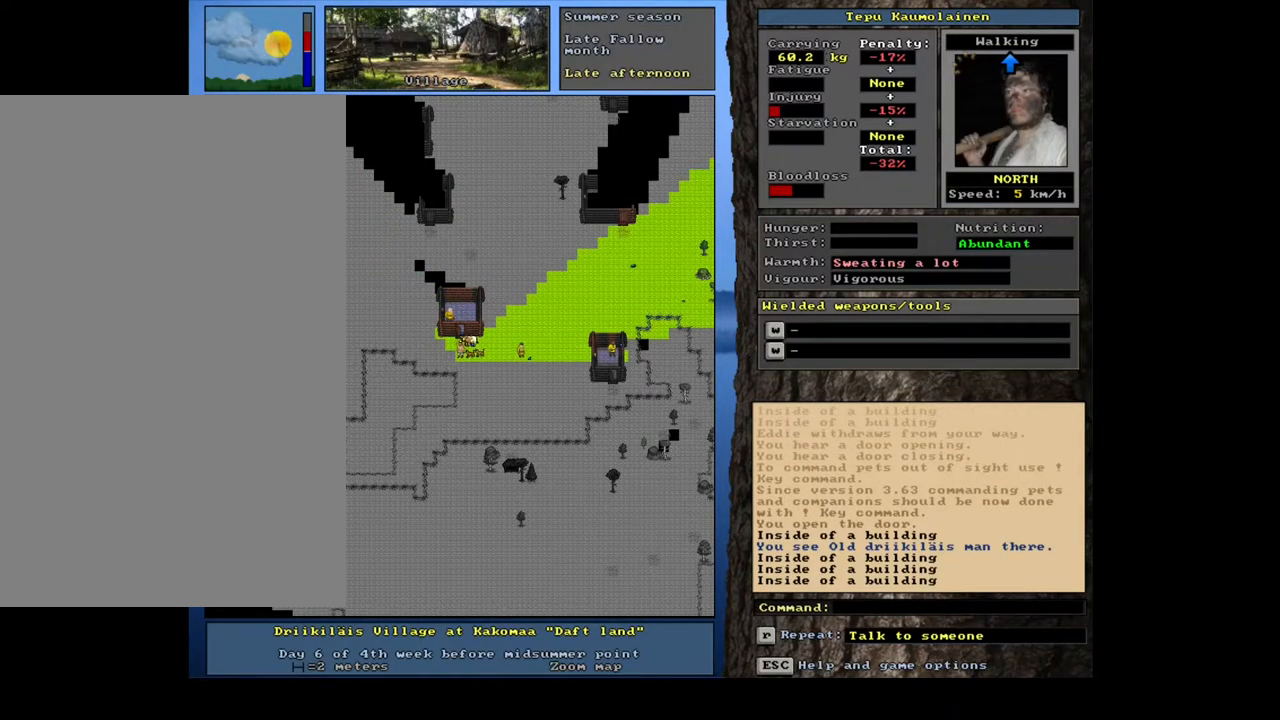
{"keys": ["ctrl_l"], "mouse": [], "events": [[67, "ctrl_l", "down"], [133, "num6", "down"], [200, "num6", "up"], [283, "num6", "down"], [383, "num6", "up"]]}
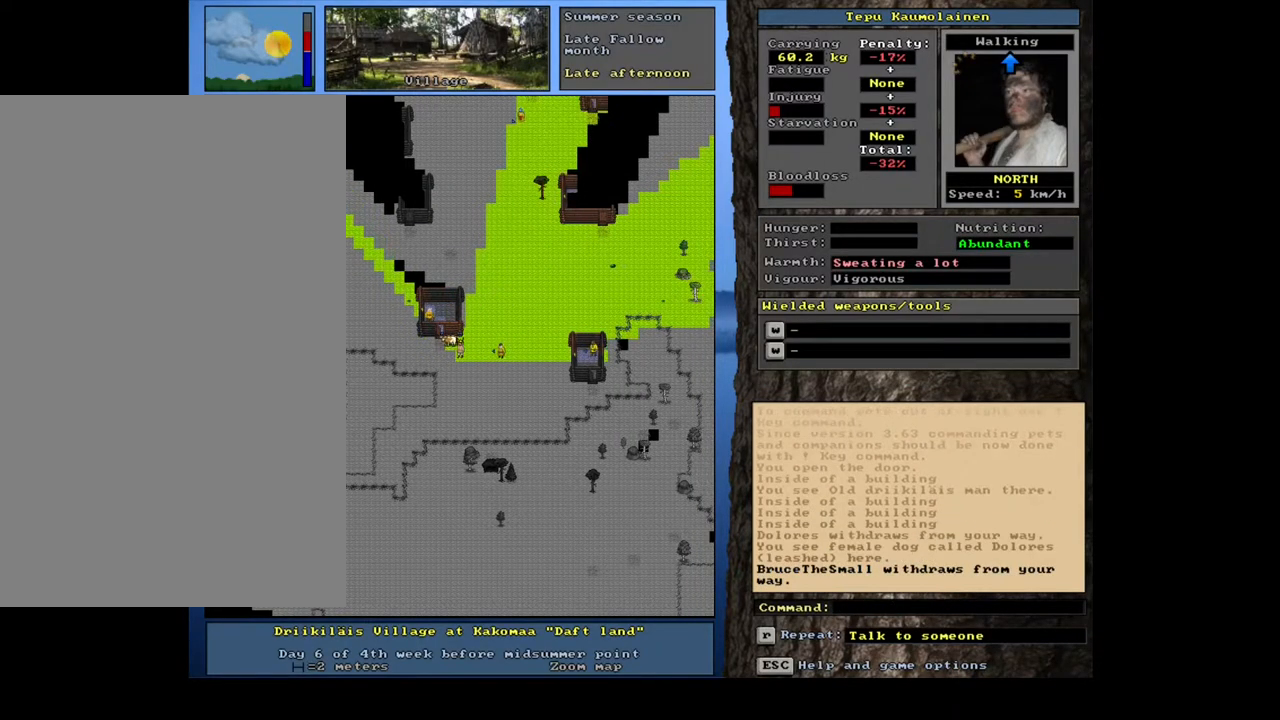
{"keys": ["ctrl_l", "num9"], "mouse": [], "events": [[50, "num9", "down"], [117, "num9", "up"], [200, "num9", "down"], [267, "num9", "up"], [350, "num9", "down"], [417, "num9", "up"], [500, "num9", "down"]]}
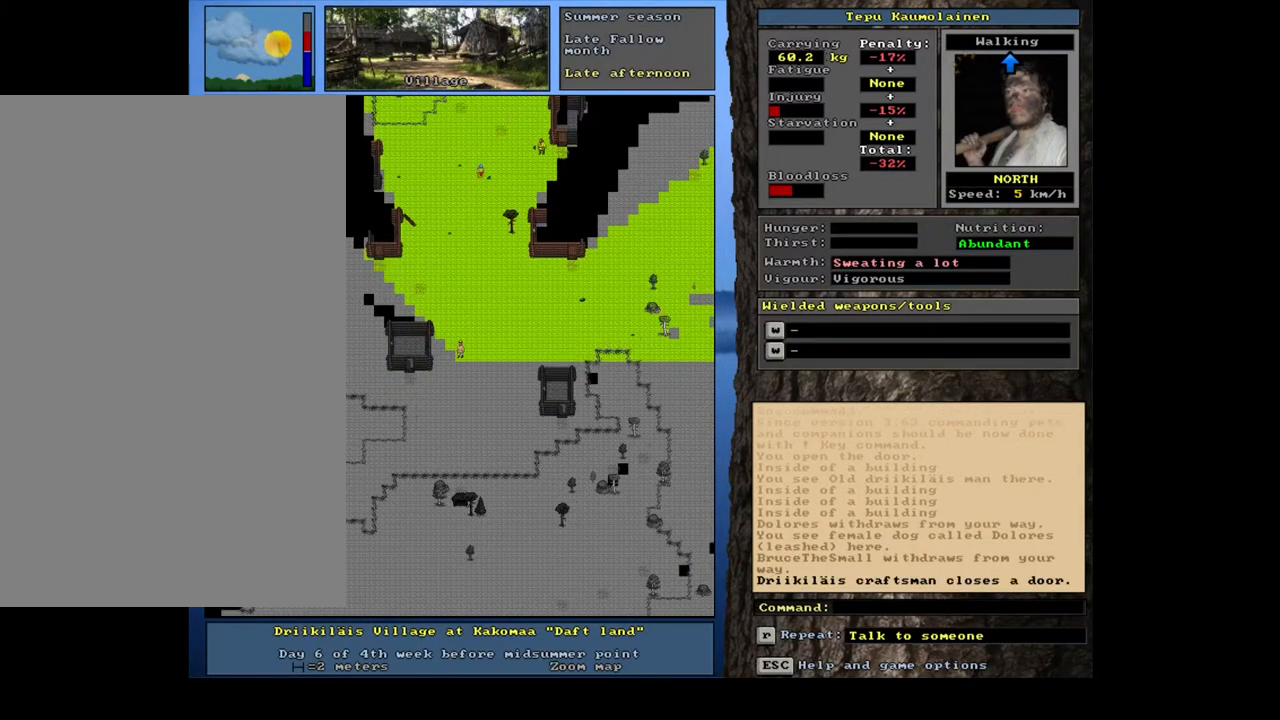
{"keys": ["ctrl_l"], "mouse": [], "events": [[67, "num9", "up"], [133, "num9", "down"], [250, "num9", "up"], [367, "num9", "down"], [483, "num9", "up"]]}
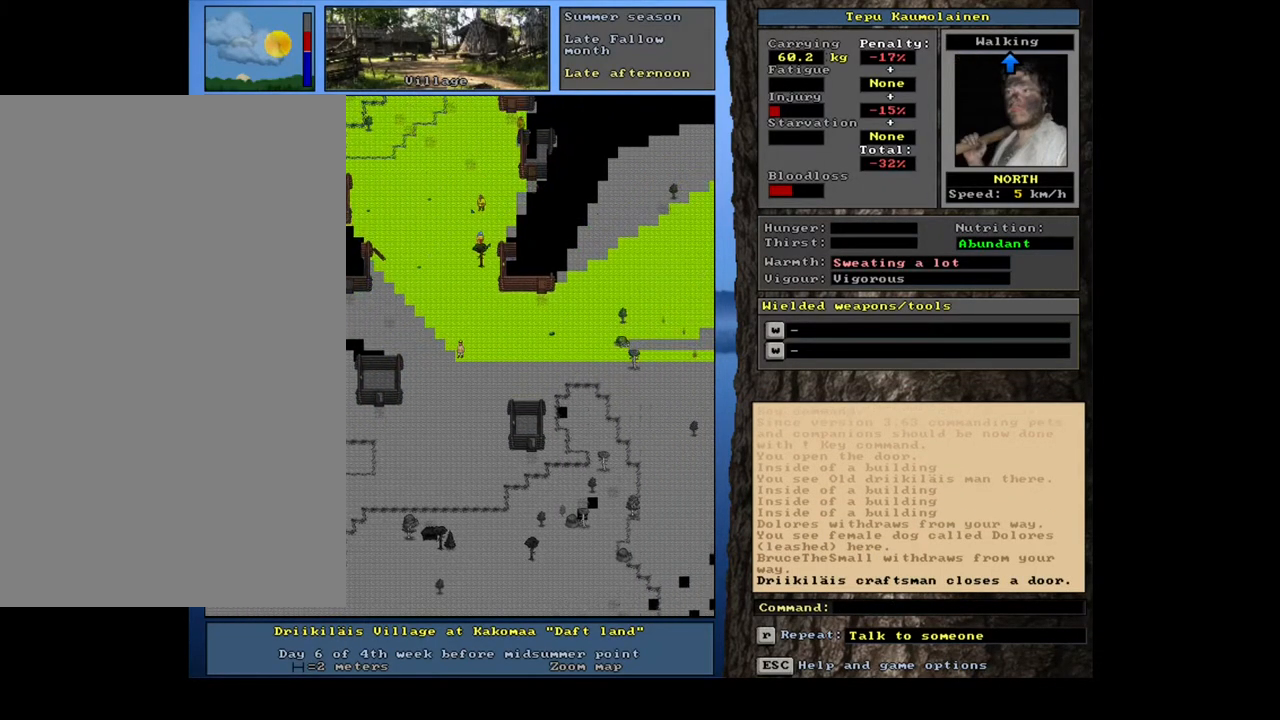
{"keys": ["ctrl_l"], "mouse": [], "events": [[183, "num9", "down"], [283, "num9", "up"], [400, "num9", "down"], [467, "num9", "up"]]}
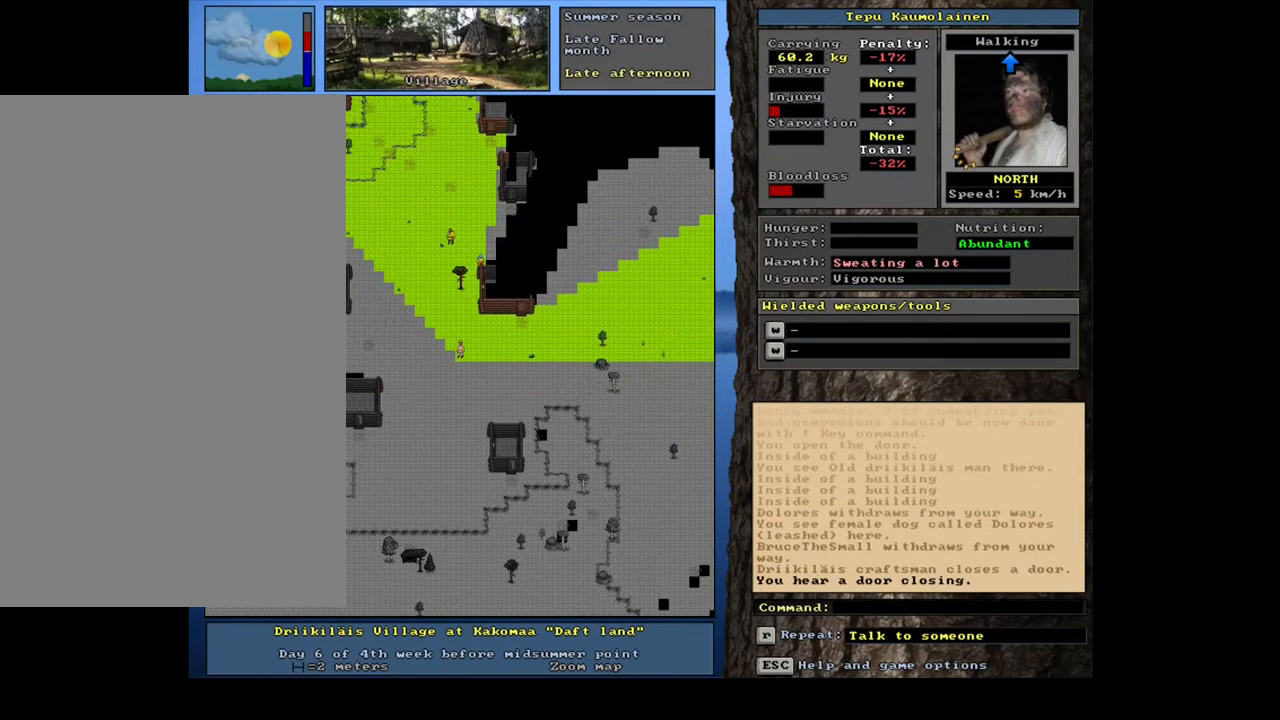
{"keys": ["ctrl_l", "num6"], "mouse": [], "events": [[83, "num9", "down"], [167, "num9", "up"], [250, "num9", "down"], [283, "num9", "up"], [417, "num6", "down"]]}
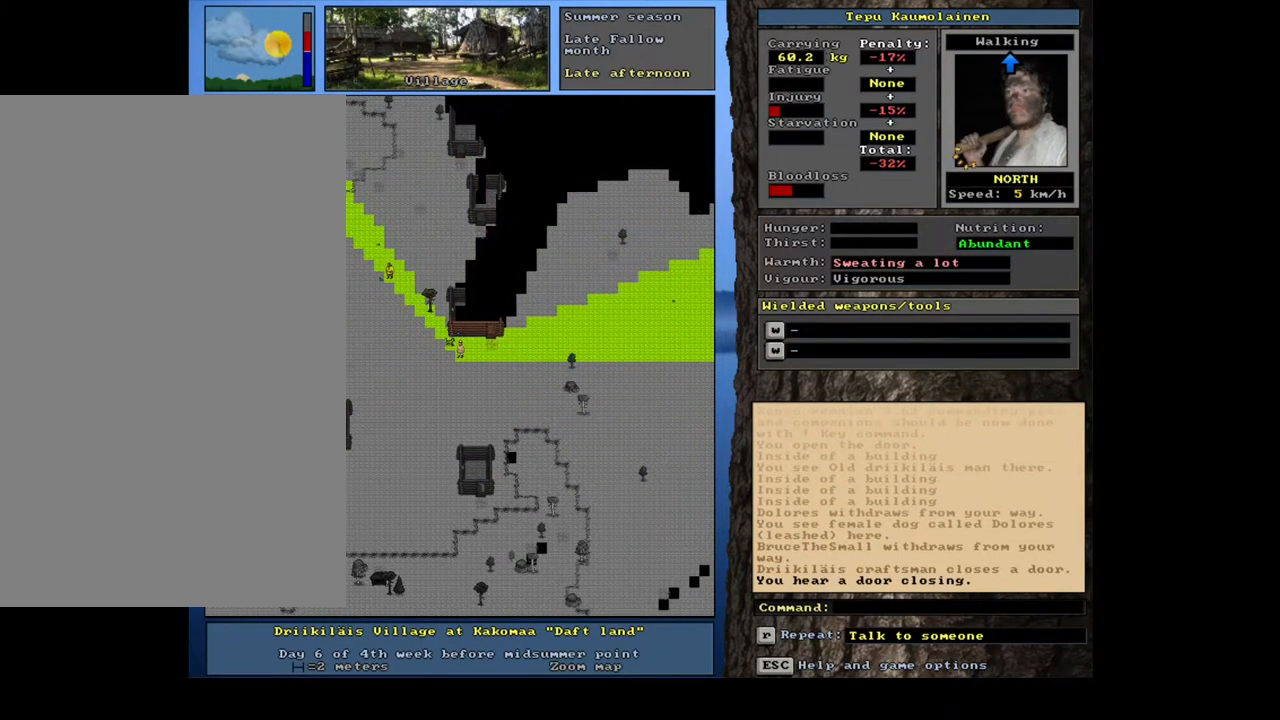
{"keys": ["ctrl_l", "num9"], "mouse": [], "events": [[33, "num6", "up"], [100, "num6", "down"], [150, "num6", "up"], [250, "num6", "down"], [317, "num6", "up"], [433, "num9", "down"]]}
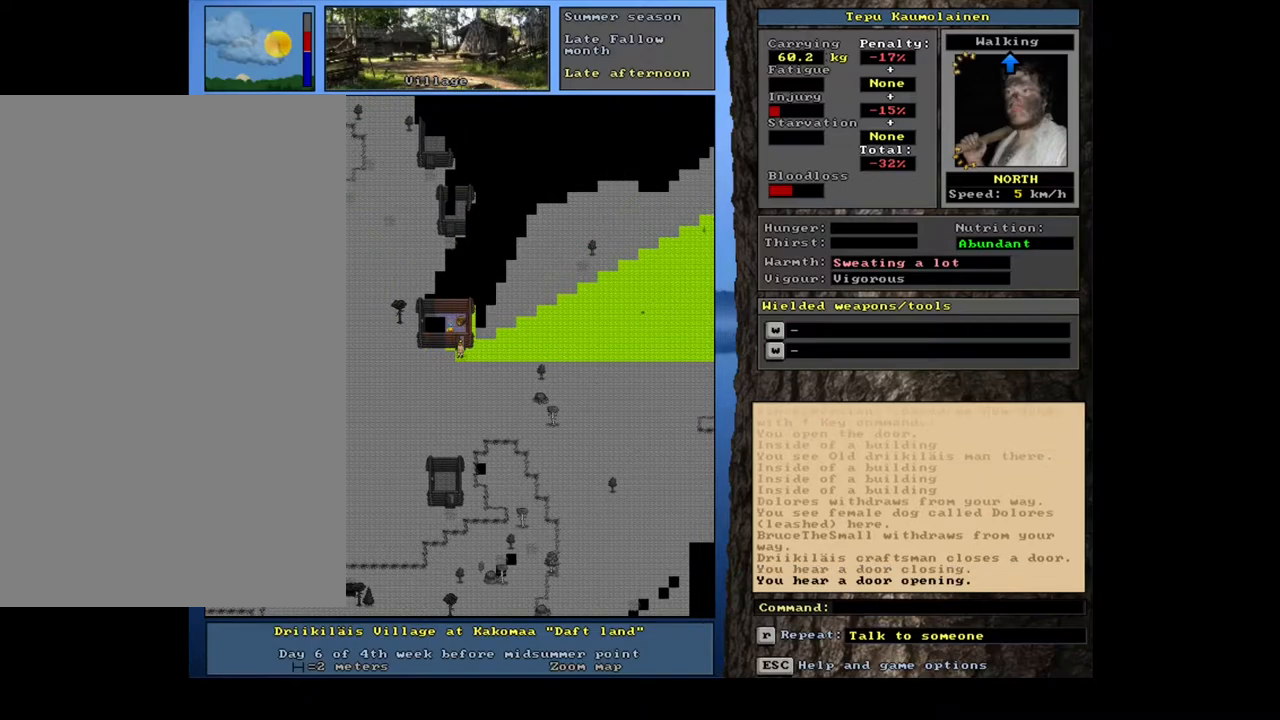
{"keys": ["ctrl_l"], "mouse": [], "events": [[17, "num9", "up"], [200, "num8", "down"], [283, "num8", "up"]]}
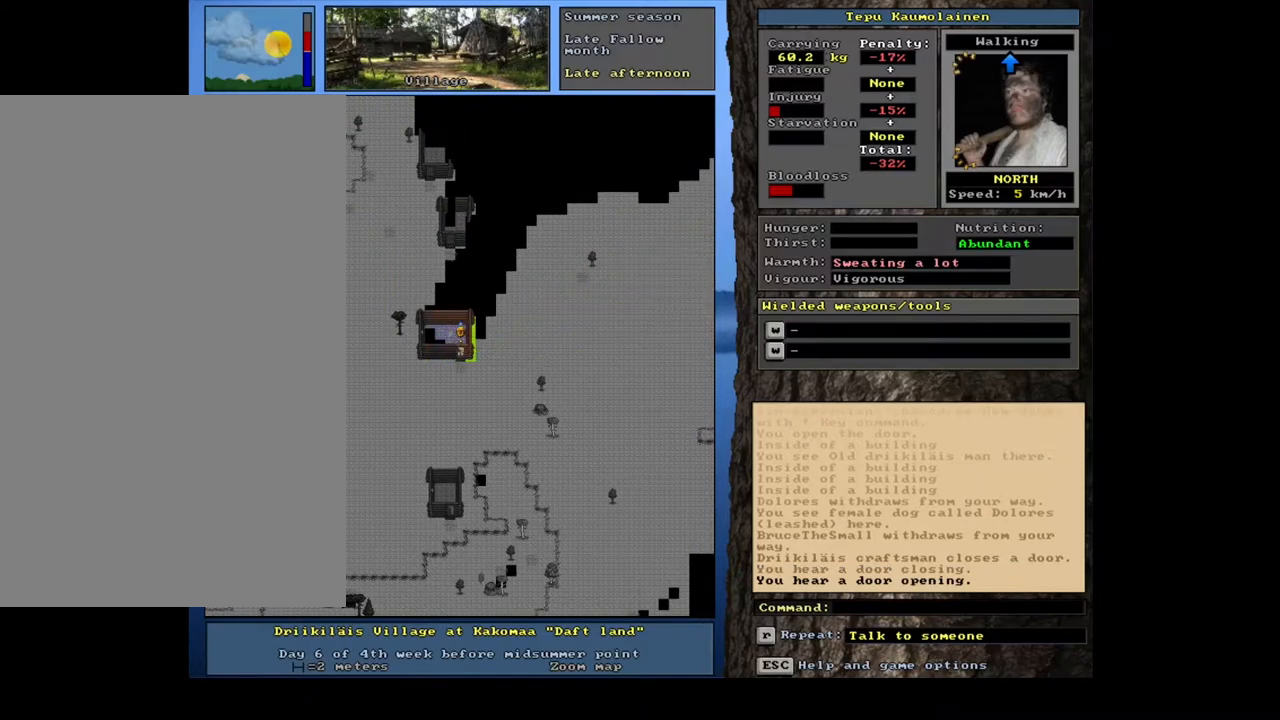
{"keys": [], "mouse": [], "events": [[167, "ctrl_l", "up"]]}
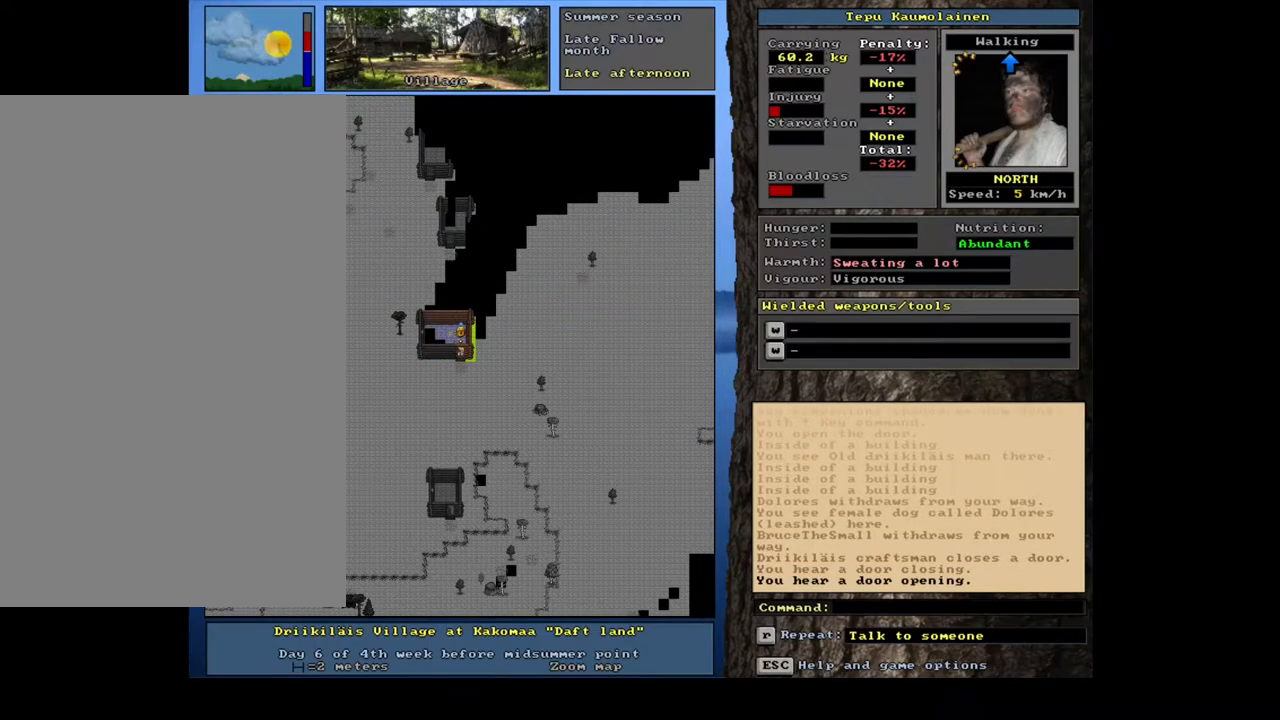
{"keys": [], "mouse": [], "events": [[167, "num4", "down"], [250, "num4", "up"]]}
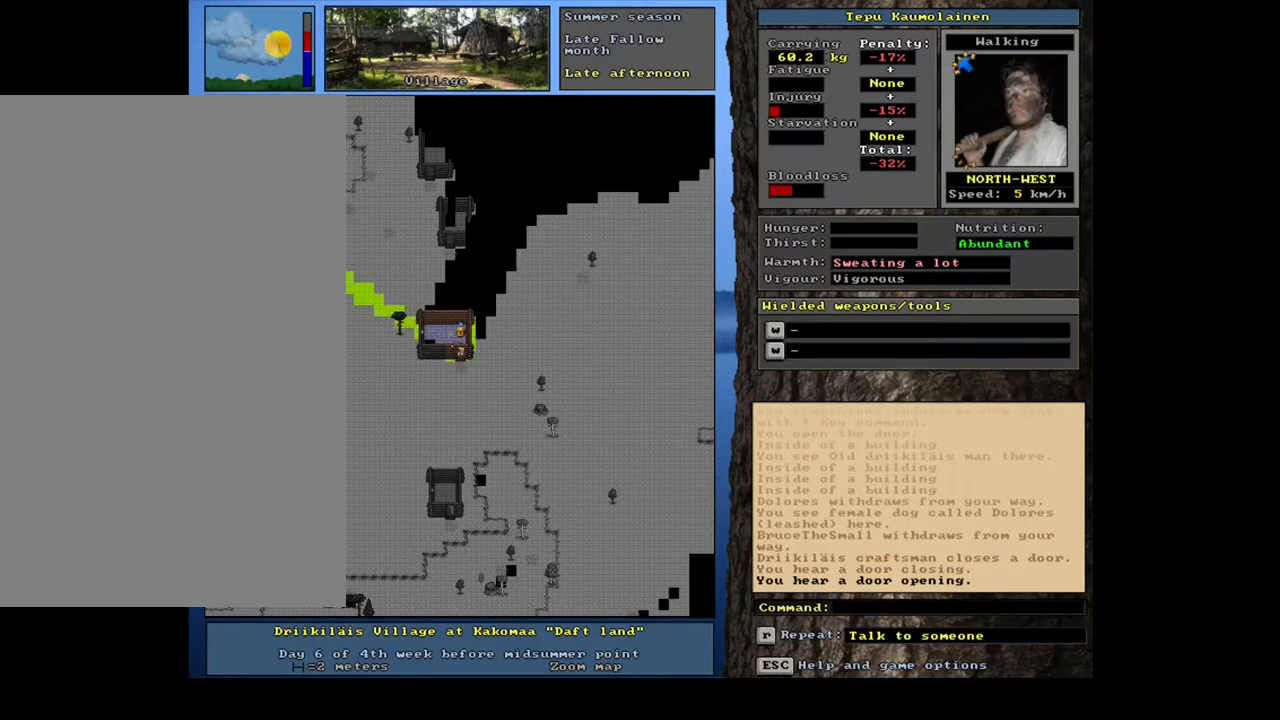
{"keys": ["num8"], "mouse": [], "events": [[383, "f3", "down"], [450, "f3", "up"], [467, "num8", "down"]]}
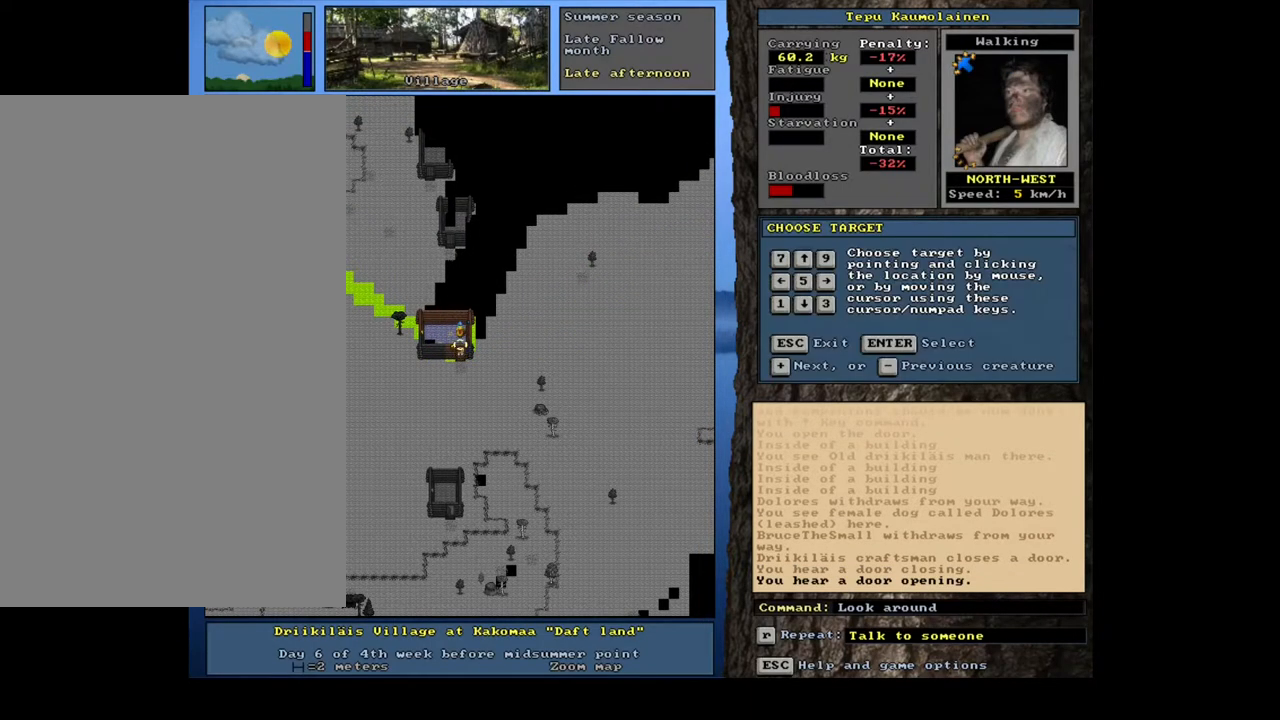
{"keys": [], "mouse": [], "events": [[67, "num8", "up"], [150, "num8", "down"], [250, "num8", "up"]]}
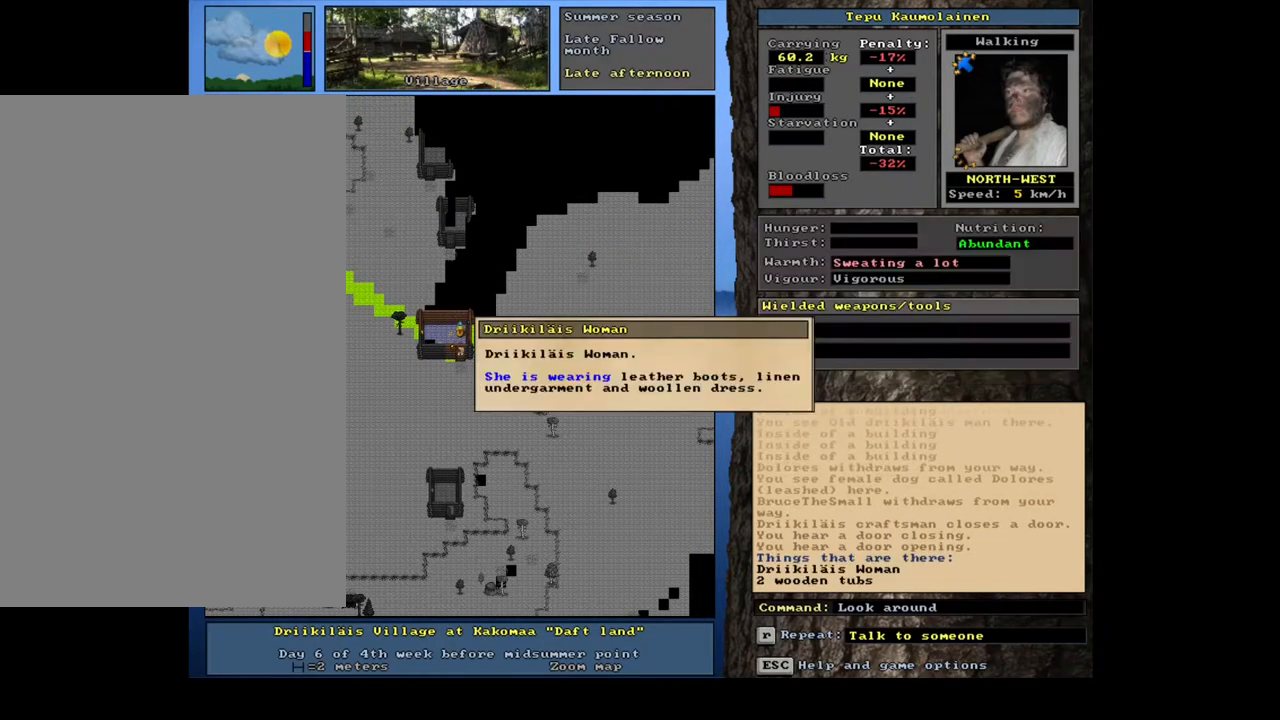
{"keys": [], "mouse": [], "events": []}
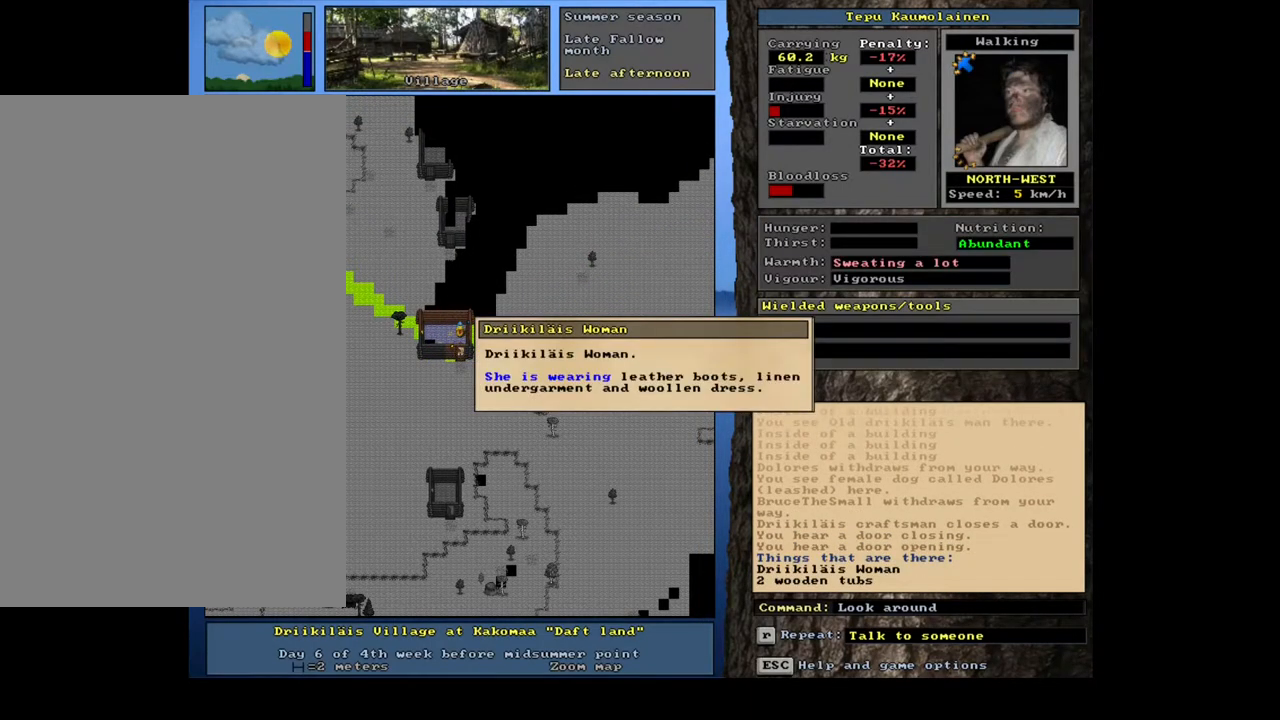
{"keys": [], "mouse": [], "events": []}
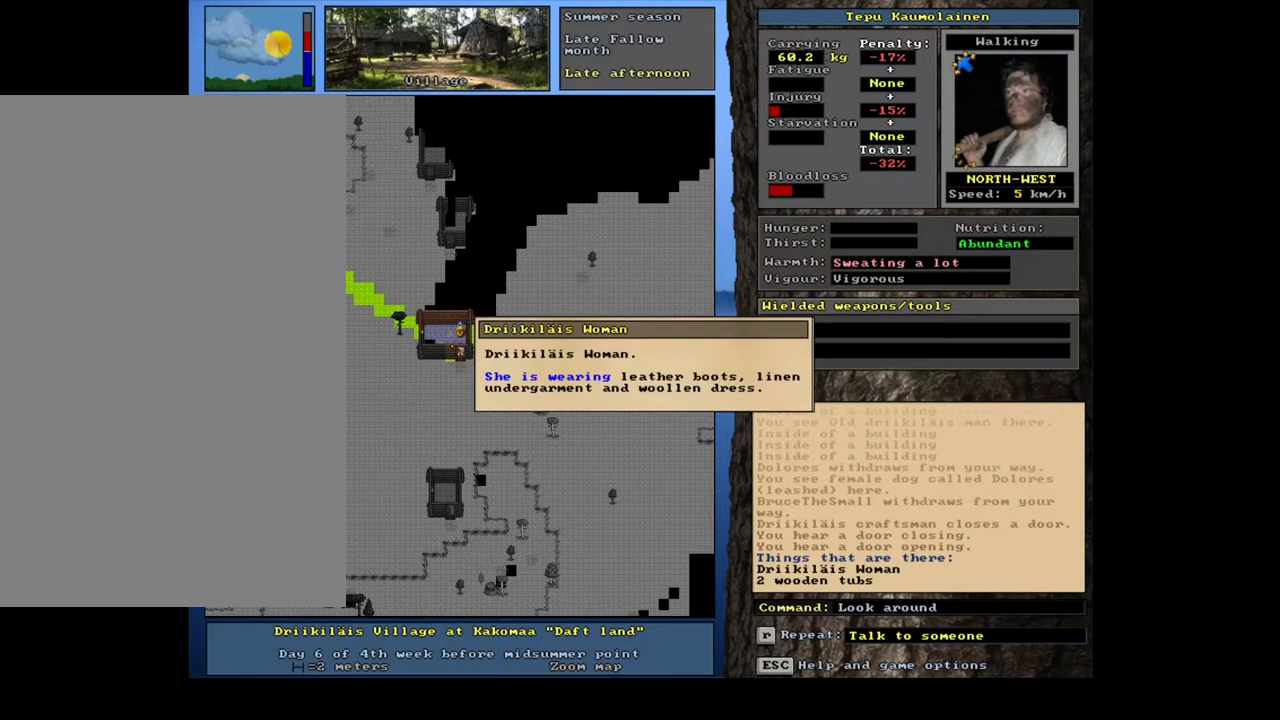
{"keys": [], "mouse": [], "events": [[17, "escape", "down"], [83, "num4", "down"], [100, "escape", "up"], [217, "num4", "up"]]}
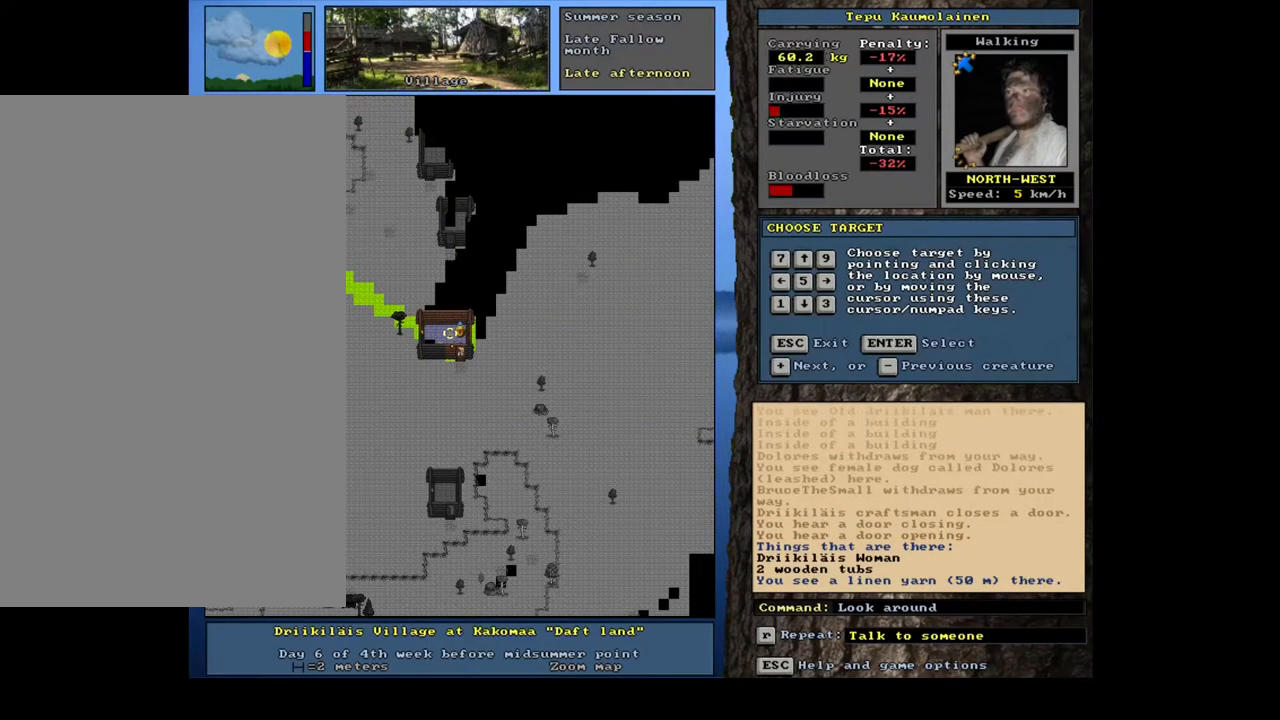
{"keys": [], "mouse": [], "events": []}
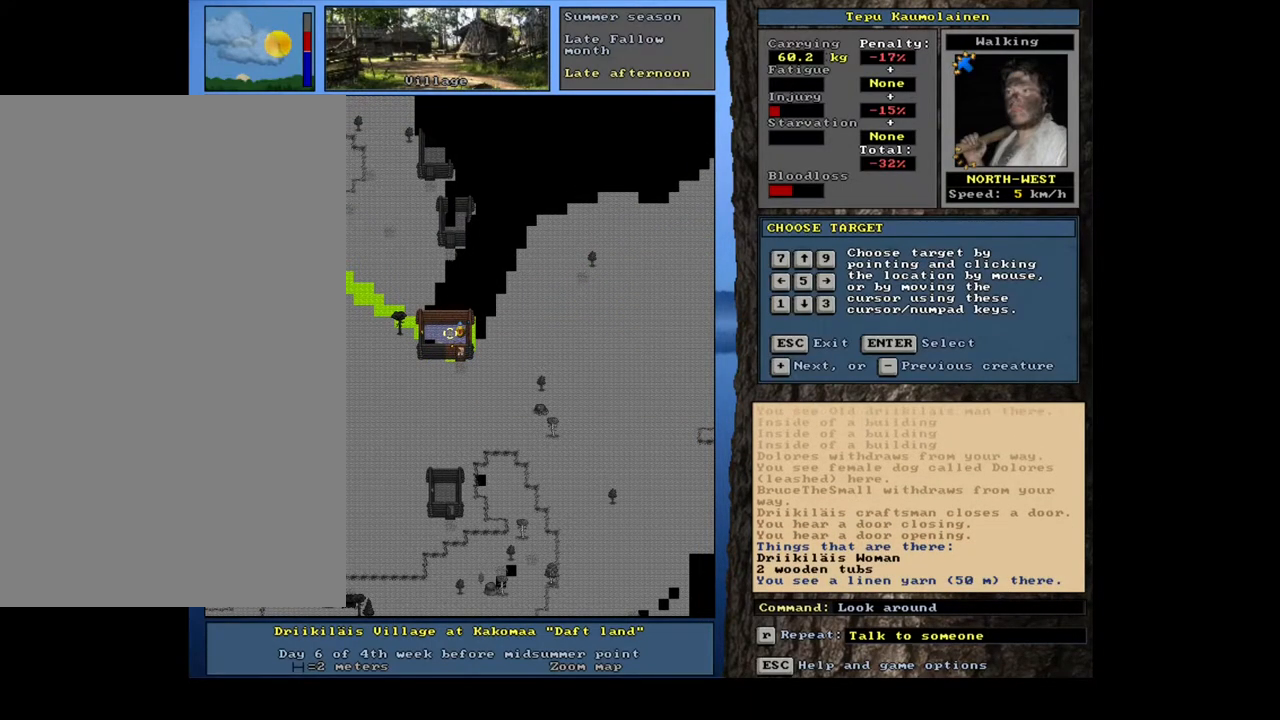
{"keys": [], "mouse": [], "events": [[117, "num4", "down"], [233, "num4", "up"]]}
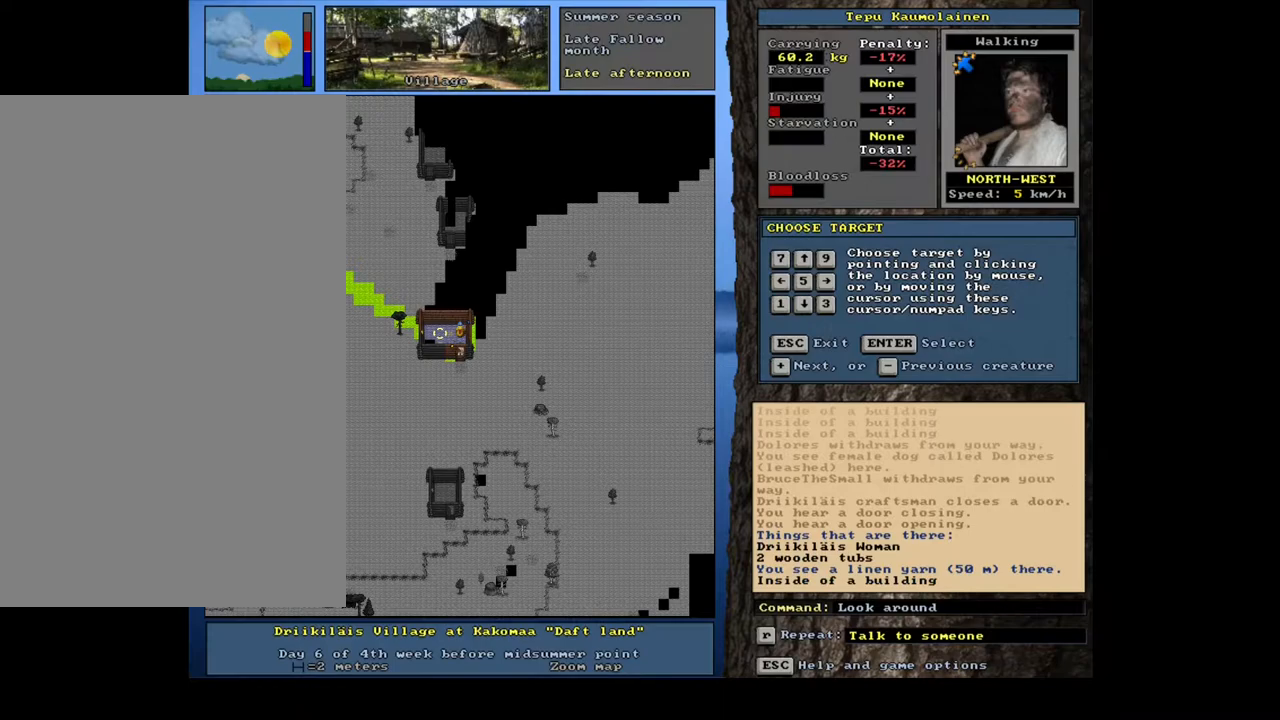
{"keys": [], "mouse": [], "events": []}
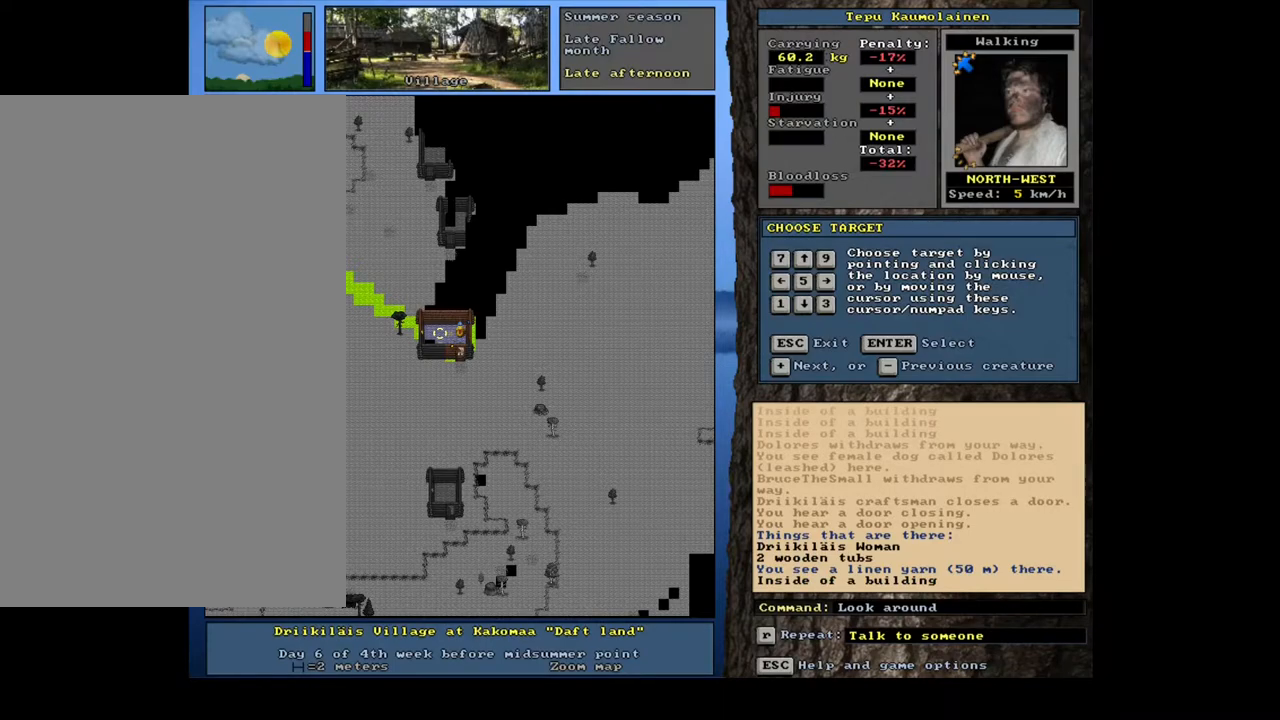
{"keys": [], "mouse": [], "events": [[300, "num4", "down"], [367, "num4", "up"]]}
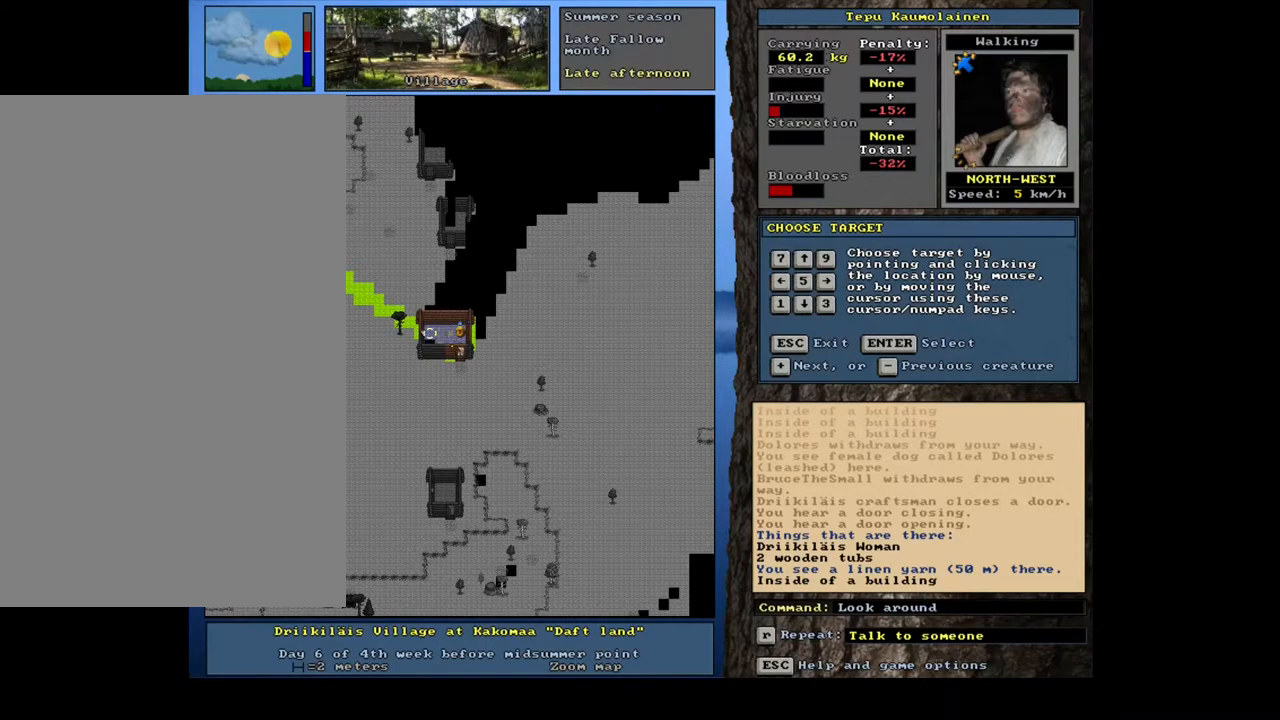
{"keys": [], "mouse": [], "events": [[283, "escape", "down"], [367, "escape", "up"]]}
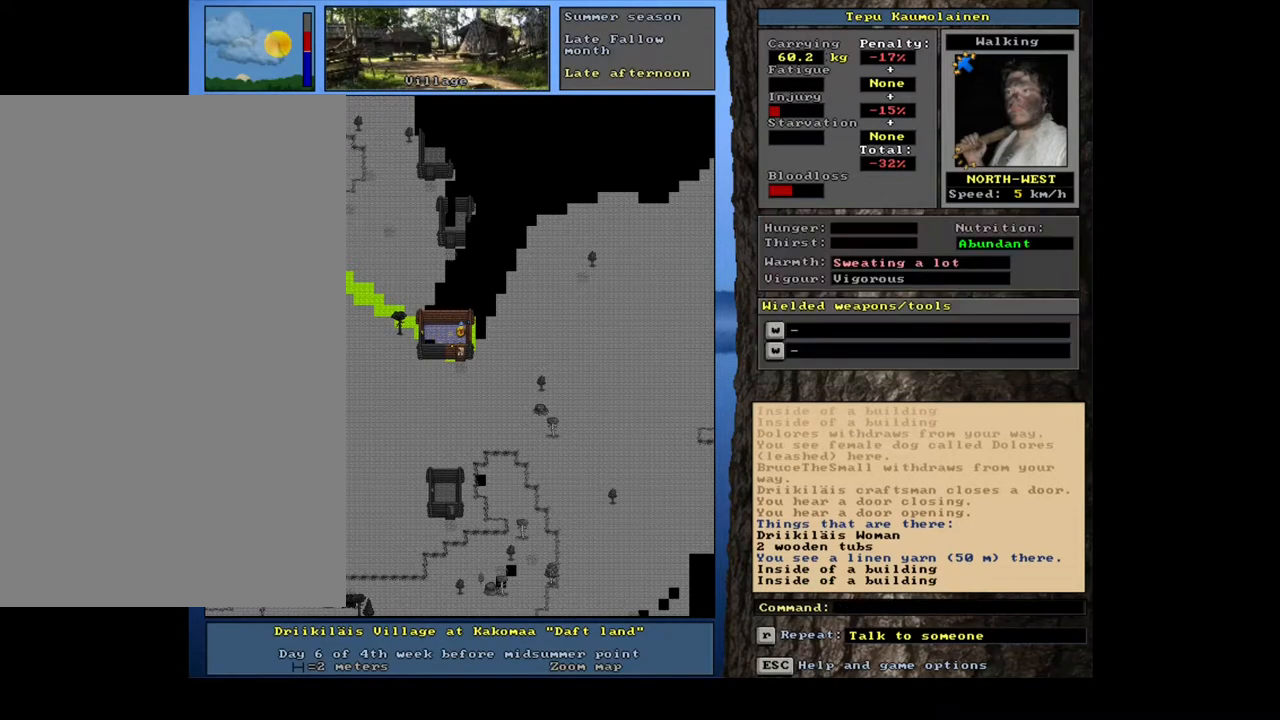
{"keys": ["num4"], "mouse": [], "events": [[117, "ctrl_l", "down"], [200, "num8", "down"], [283, "ctrl_l", "up"], [283, "num8", "up"], [433, "num4", "down"]]}